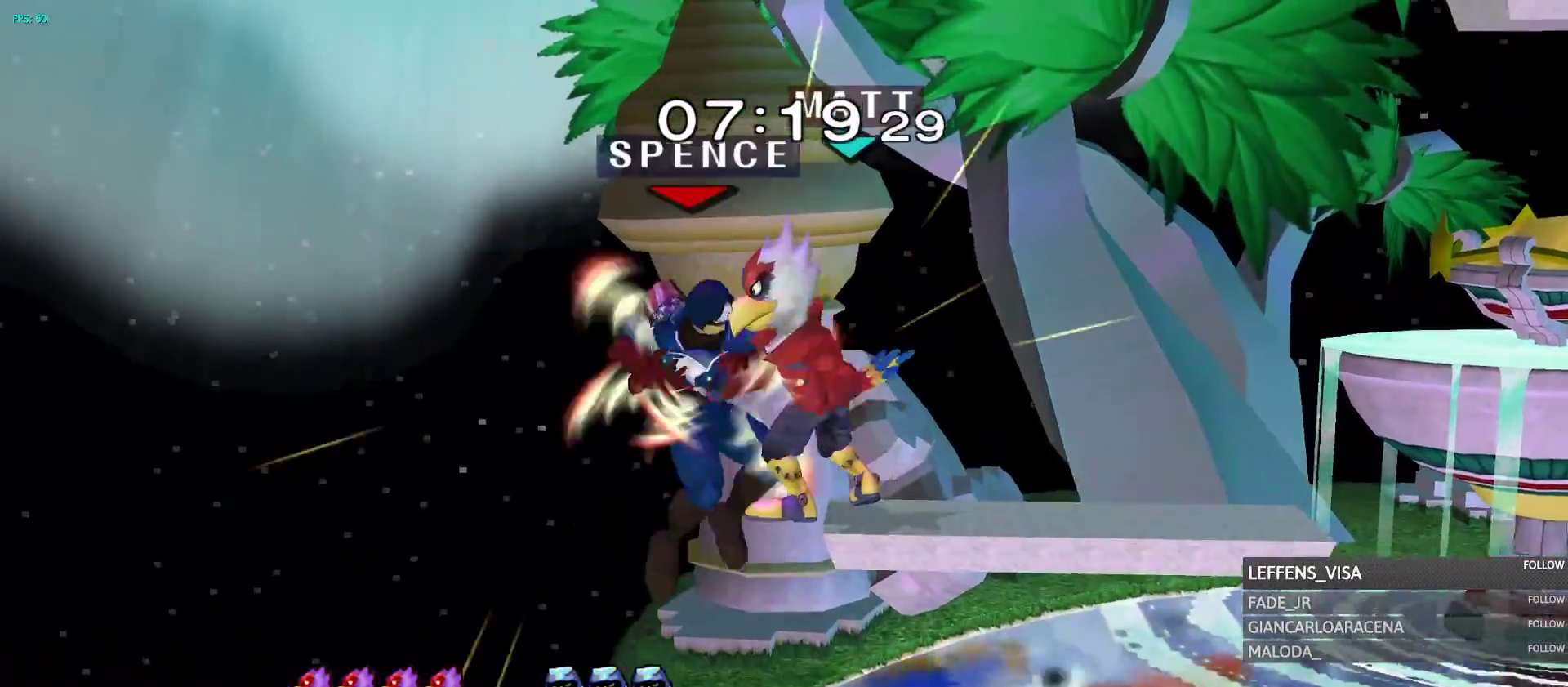
Gameplay with a controller (Nintendo layout); each line is a JSON object with the inputs held at the frame after it (dt_ms = milliseconds from this image to that frame). "events" lists button and stick changes between this image and that frame as [ms after this image, input, new state], when the widget could be followed in between. Not read: L3 R3 START.
{"dt_ms": 1000, "buttons": [], "left_stick": "right", "right_stick": "center"}
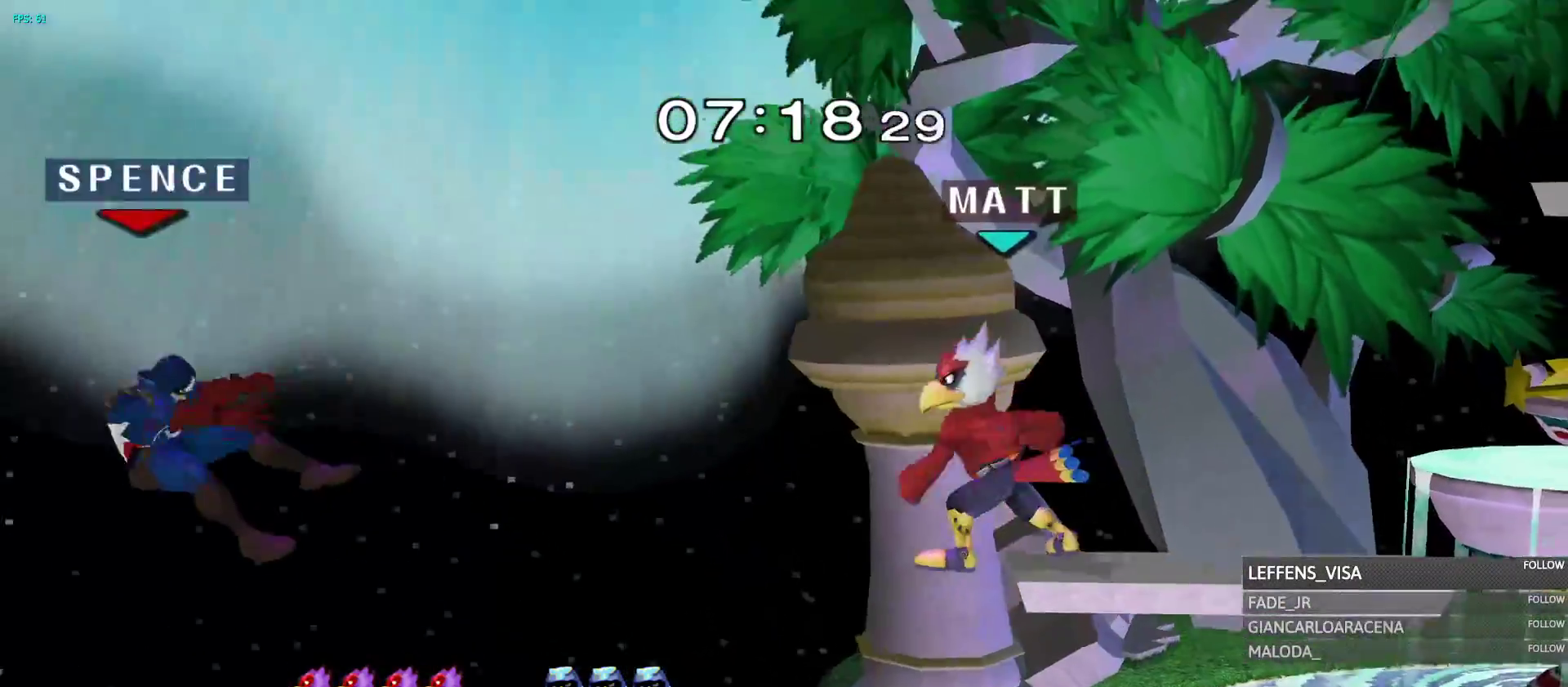
{"dt_ms": 500, "buttons": [], "left_stick": "right", "right_stick": "center", "events": []}
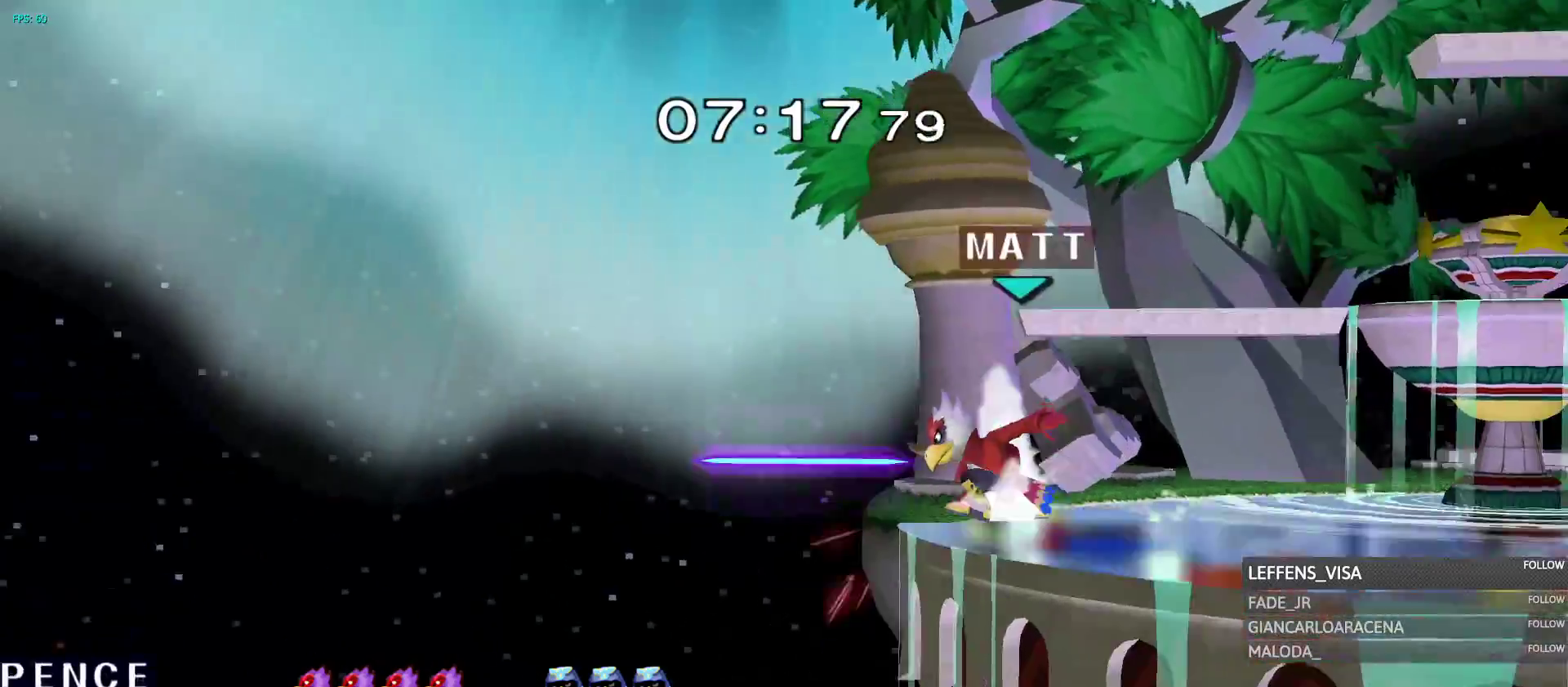
{"dt_ms": 1000, "buttons": ["B"], "left_stick": "up-right", "right_stick": "center", "events": [[100, "Y", "down"], [633, "Y", "up"], [633, "left_stick", "up-right"], [750, "B", "down"], [850, "B", "up"], [917, "B", "down"]]}
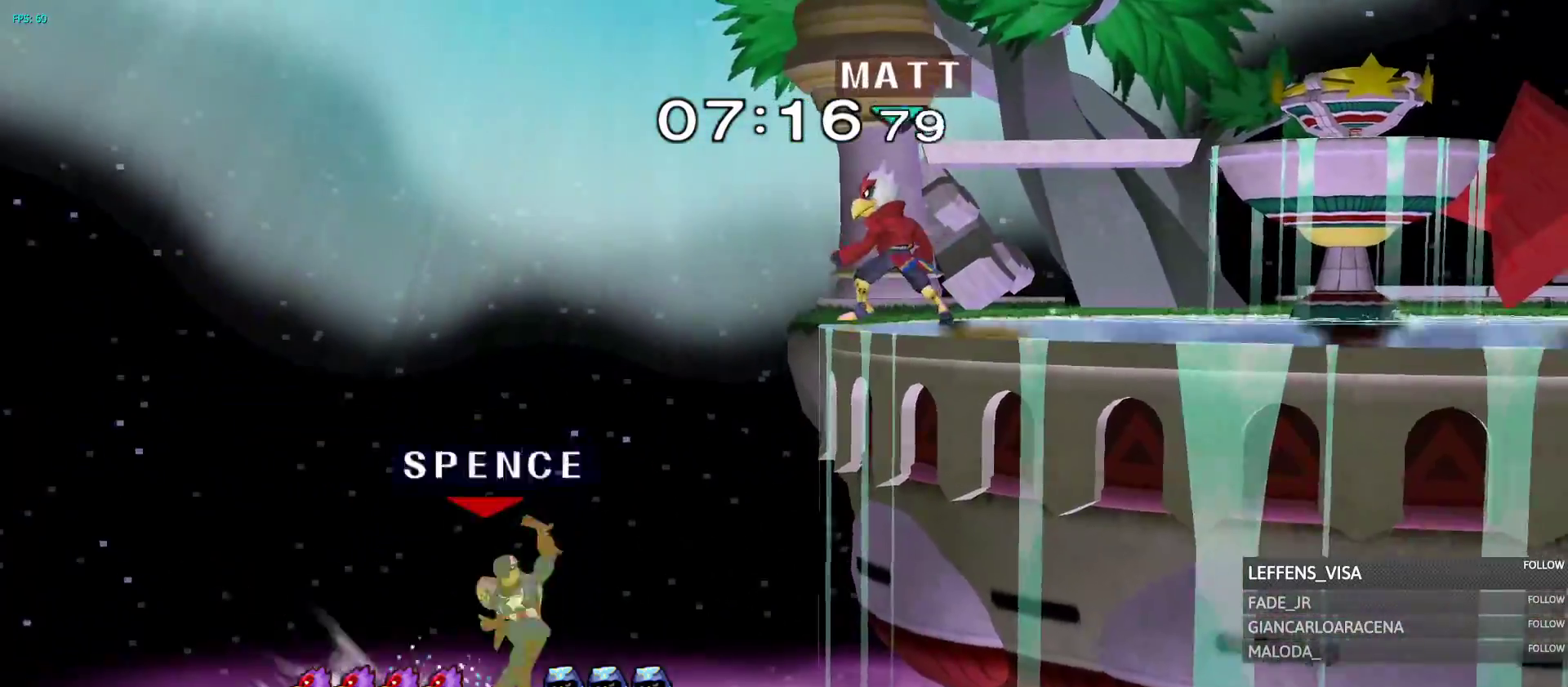
{"dt_ms": 500, "buttons": ["R1"], "left_stick": "down-right", "right_stick": "center", "events": [[33, "left_stick", "down-right"], [67, "B", "up"], [450, "R1", "down"]]}
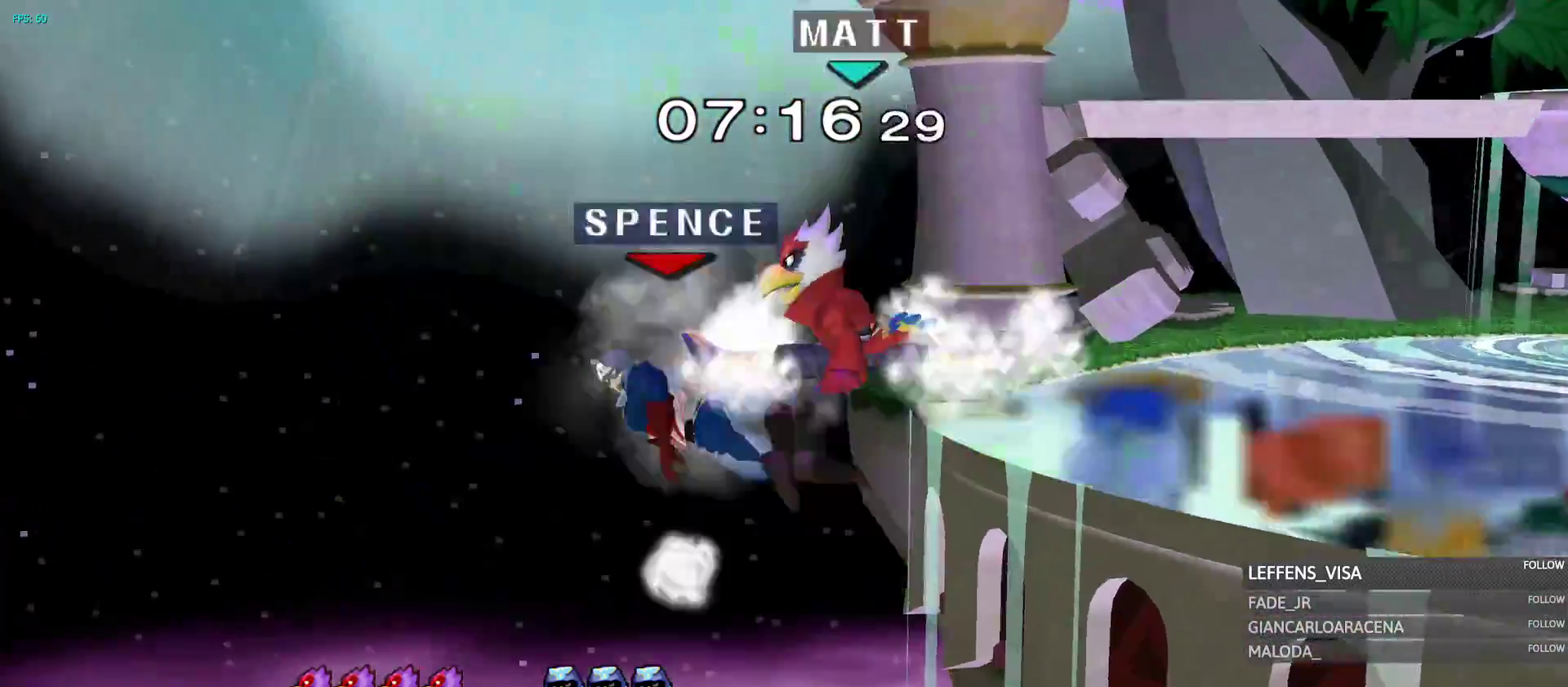
{"dt_ms": 500, "buttons": [], "left_stick": "right", "right_stick": "center"}